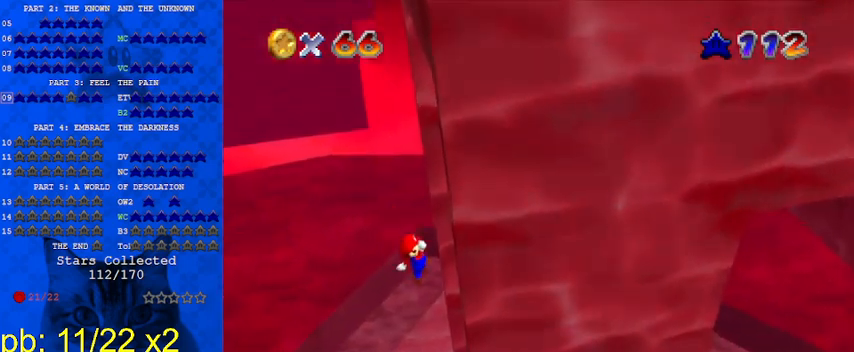
Gameplay with keyboard; each line is a JSON object with the keys held at the frame after it. "events" lists presses ("down") and releases ("up") of "a", "c", "ctrl", "d", "down", "left", "return", "right", "s", "shift", "up", "w", "x" and "y" between this image and that frame as [ms after this image, input, new state], when the widget could be followed in between. No other keys are recorded. Mouse input is not recorded.
{"keys": ["left"], "events": [[33, "shift", "up"], [200, "return", "down"], [200, "shift", "down"], [300, "right", "up"], [333, "return", "up"], [400, "shift", "up"], [500, "left", "down"]]}
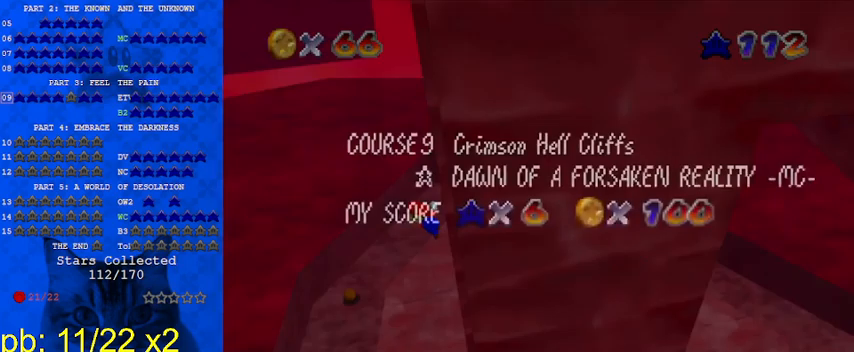
{"keys": ["ctrl", "left", "shift"], "events": [[233, "shift", "down"], [433, "ctrl", "down"]]}
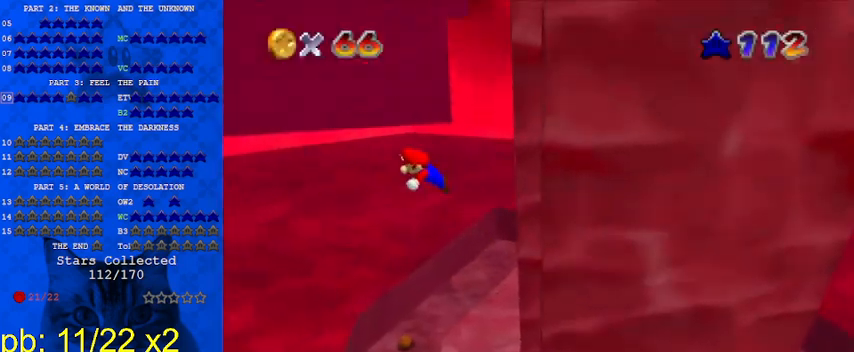
{"keys": ["left"], "events": [[367, "ctrl", "up"], [400, "shift", "up"]]}
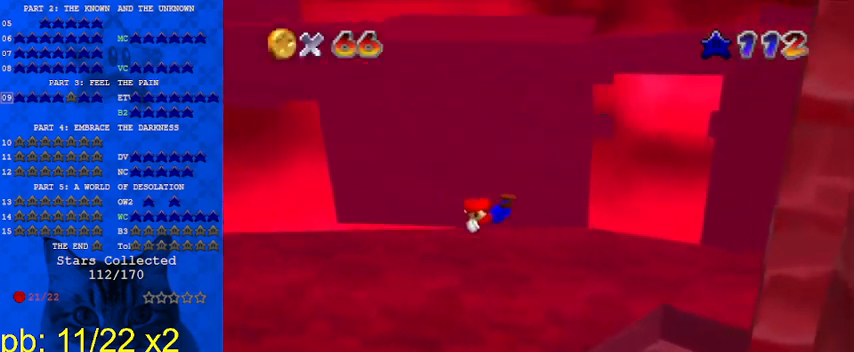
{"keys": ["left"], "events": []}
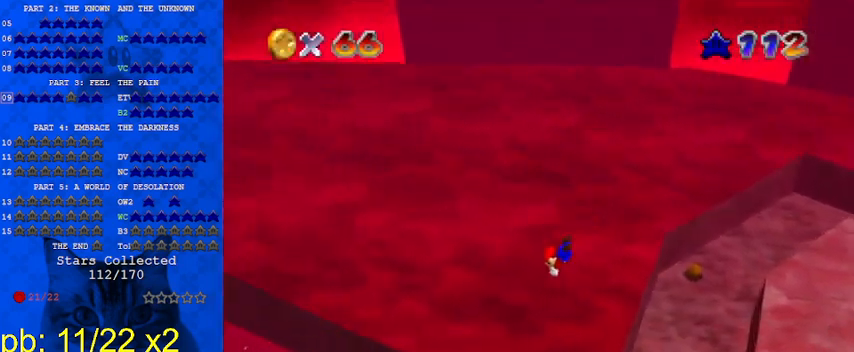
{"keys": ["left"], "events": []}
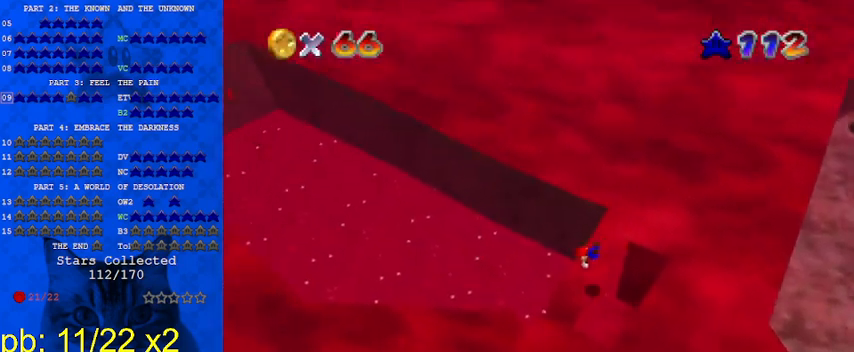
{"keys": ["d", "left", "up"], "events": [[400, "up", "down"], [467, "d", "down"]]}
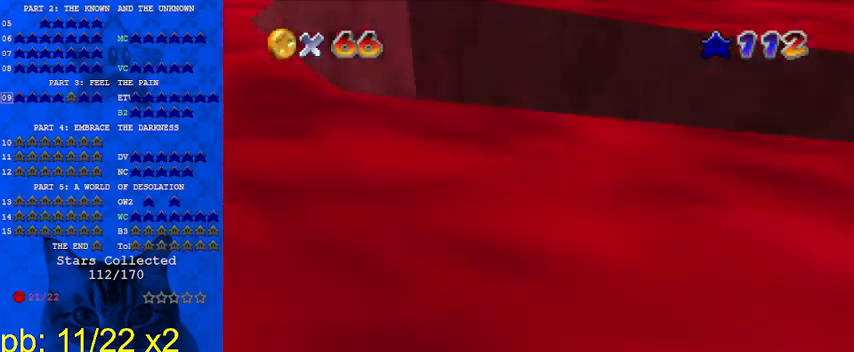
{"keys": [], "events": [[33, "d", "up"], [133, "left", "up"], [200, "c", "down"], [233, "c", "up"], [333, "c", "down"], [433, "c", "up"], [433, "up", "up"]]}
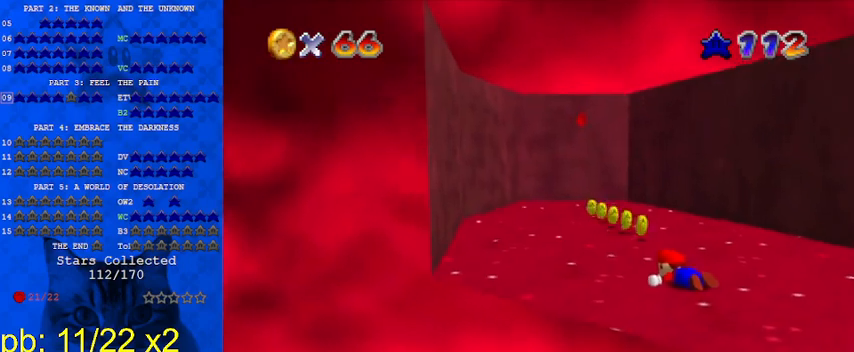
{"keys": [], "events": []}
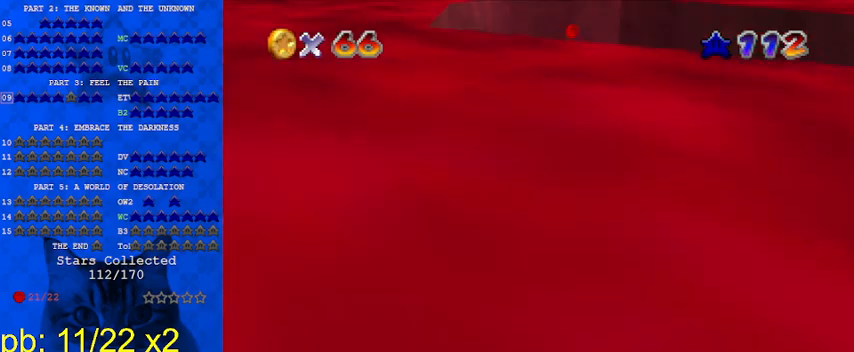
{"keys": [], "events": []}
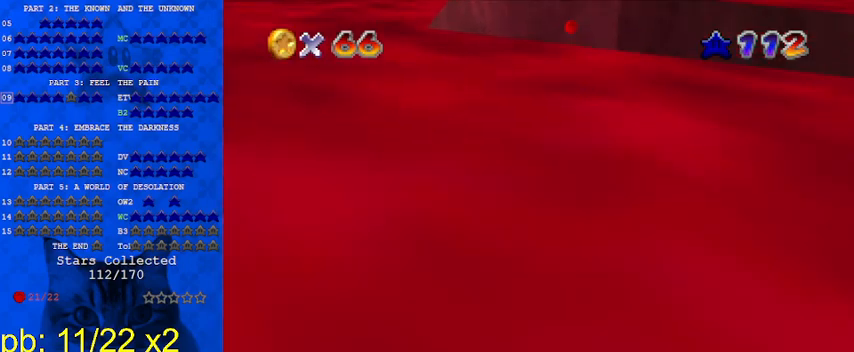
{"keys": ["up"], "events": [[267, "w", "down"], [367, "w", "up"], [400, "up", "down"]]}
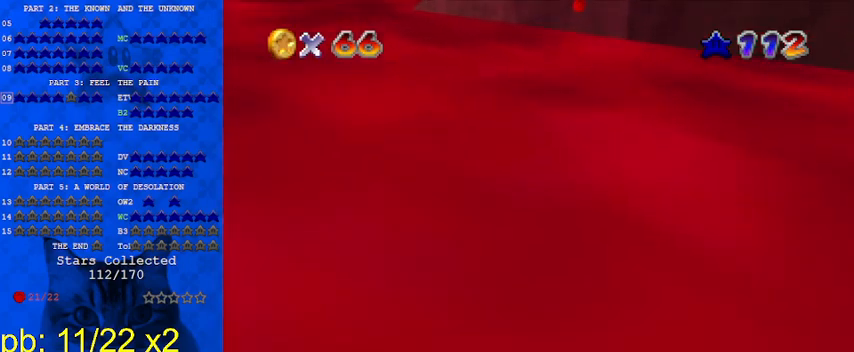
{"keys": ["up"], "events": [[33, "c", "down"], [100, "c", "up"], [200, "c", "down"], [267, "c", "up"]]}
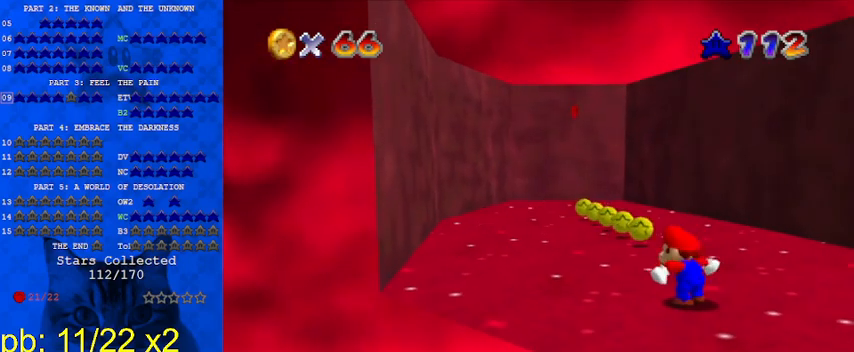
{"keys": ["left", "up"], "events": [[467, "left", "down"]]}
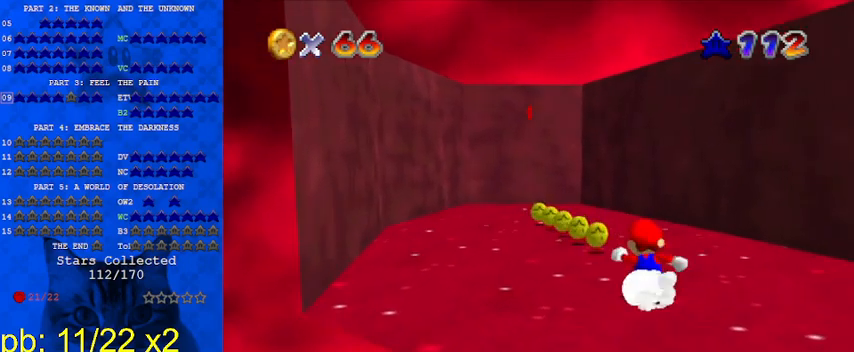
{"keys": ["left", "up"], "events": [[67, "shift", "down"], [167, "shift", "up"]]}
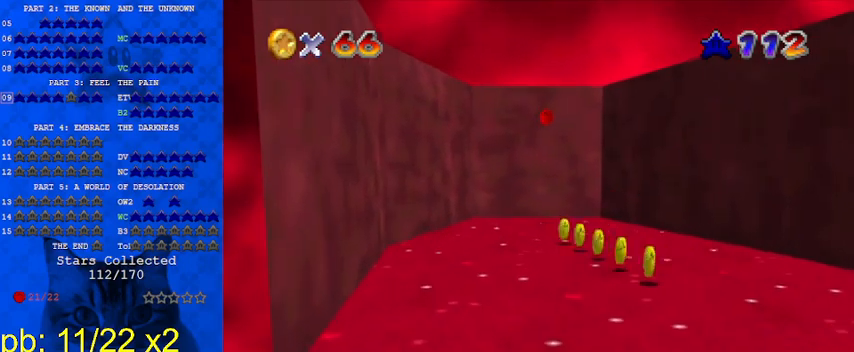
{"keys": ["a", "up"], "events": [[67, "ctrl", "down"], [67, "left", "up"], [167, "ctrl", "up"], [167, "shift", "down"], [300, "shift", "up"], [400, "a", "down"]]}
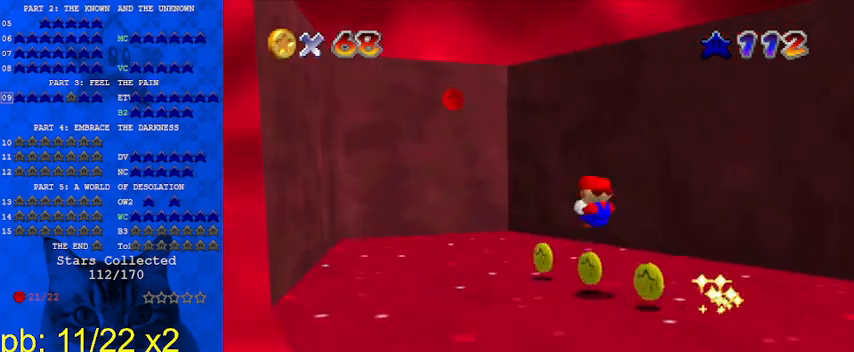
{"keys": ["left"], "events": [[33, "a", "up"], [100, "left", "down"], [367, "a", "down"], [400, "up", "up"], [467, "a", "up"]]}
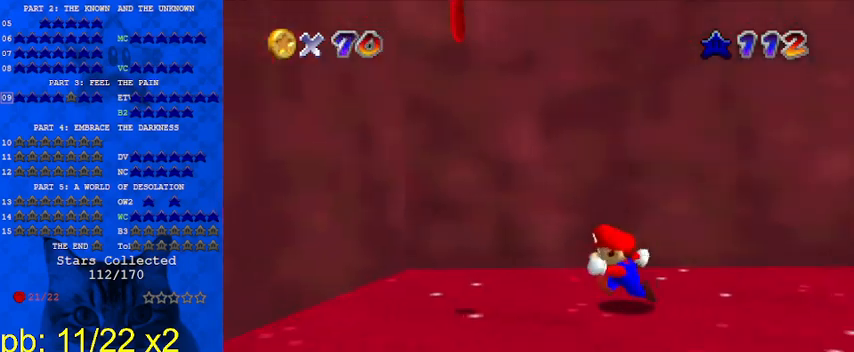
{"keys": [], "events": [[233, "left", "up"], [233, "right", "down"], [333, "shift", "down"], [367, "right", "up"], [467, "shift", "up"]]}
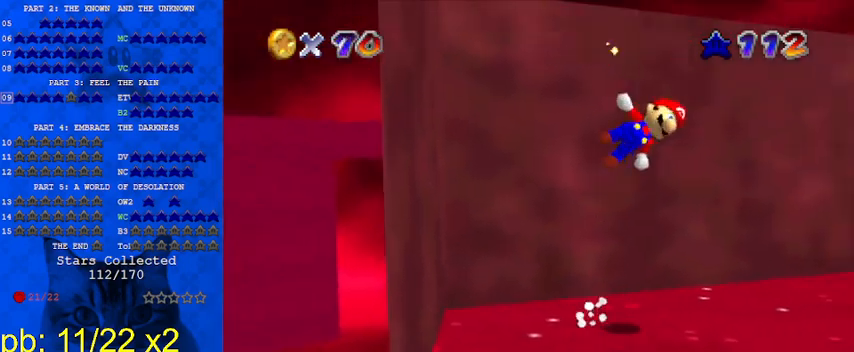
{"keys": [], "events": []}
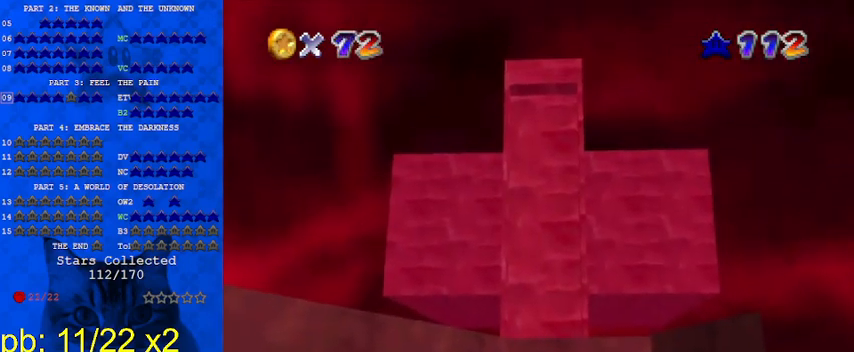
{"keys": [], "events": []}
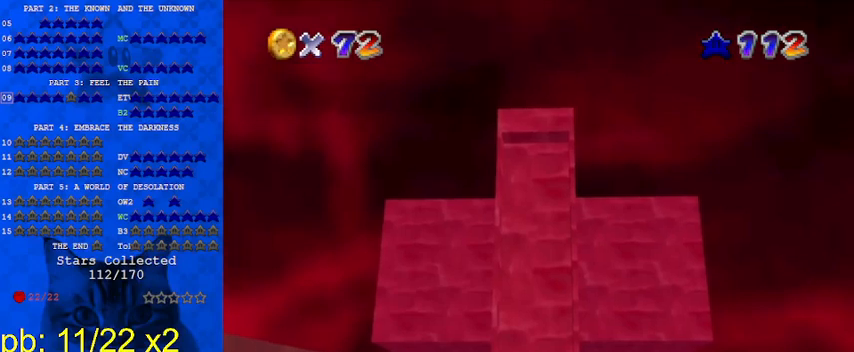
{"keys": [], "events": []}
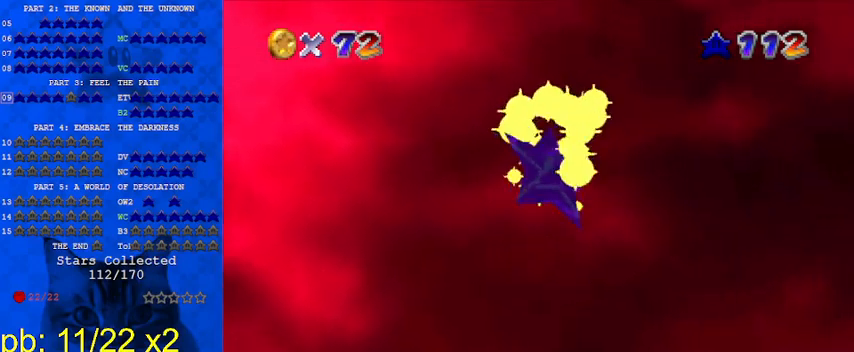
{"keys": [], "events": []}
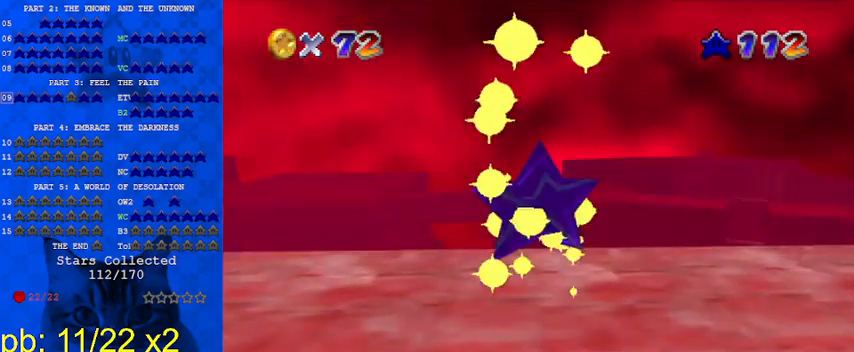
{"keys": [], "events": []}
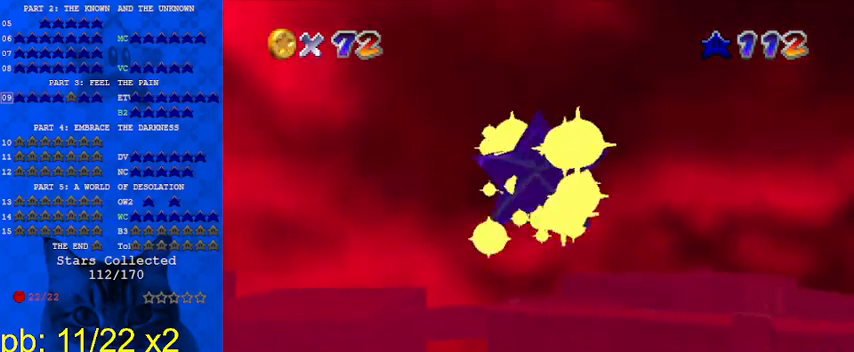
{"keys": [], "events": []}
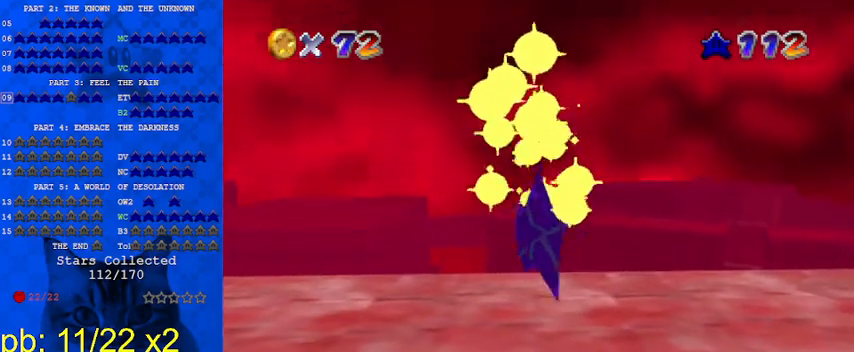
{"keys": [], "events": []}
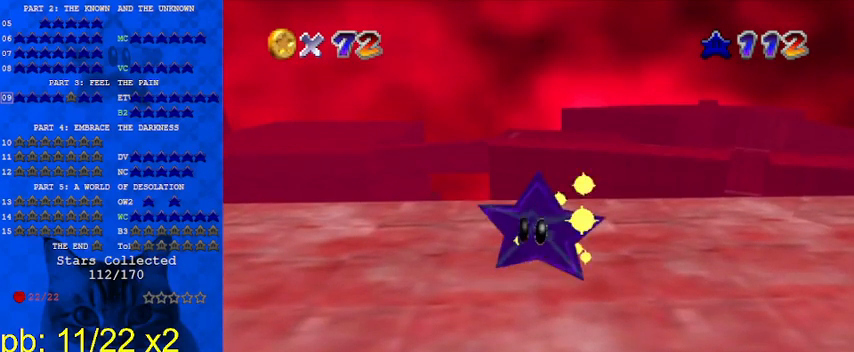
{"keys": ["right"], "events": [[267, "right", "down"]]}
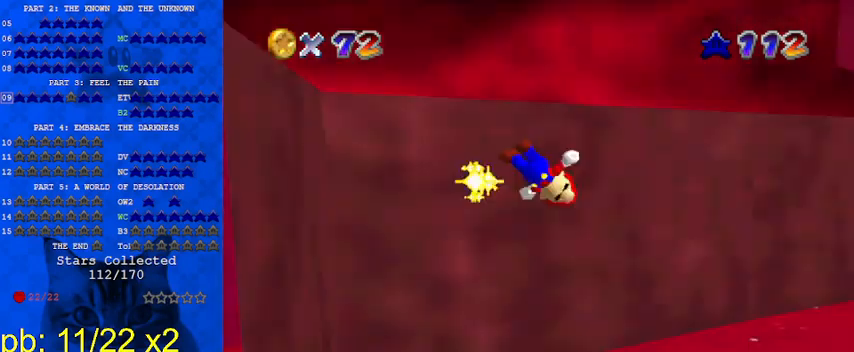
{"keys": ["a", "right", "up"], "events": [[467, "a", "down"], [467, "up", "down"]]}
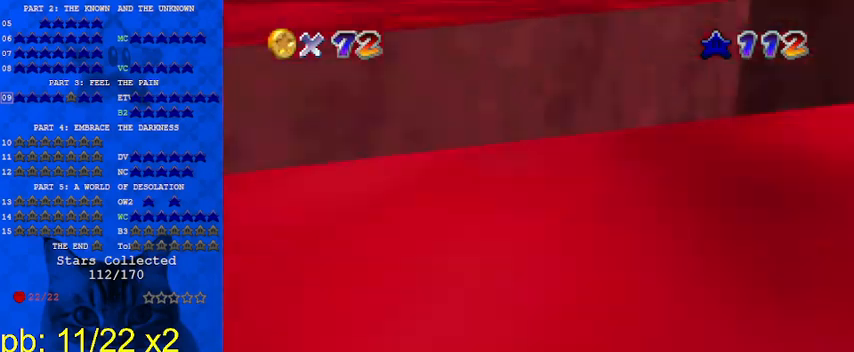
{"keys": ["up"], "events": [[133, "a", "up"], [300, "right", "up"]]}
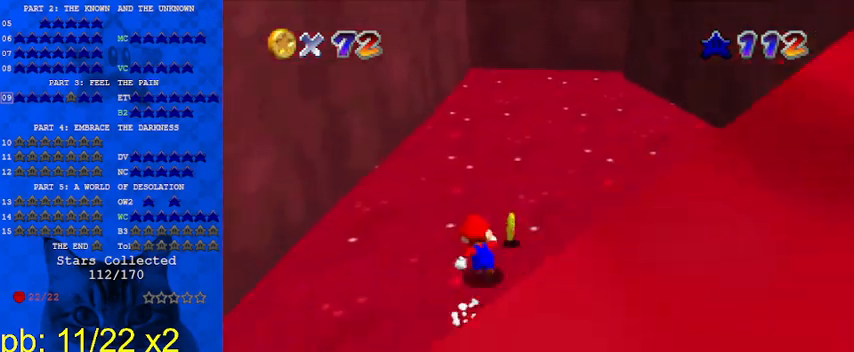
{"keys": ["up"], "events": [[267, "right", "down"], [500, "right", "up"]]}
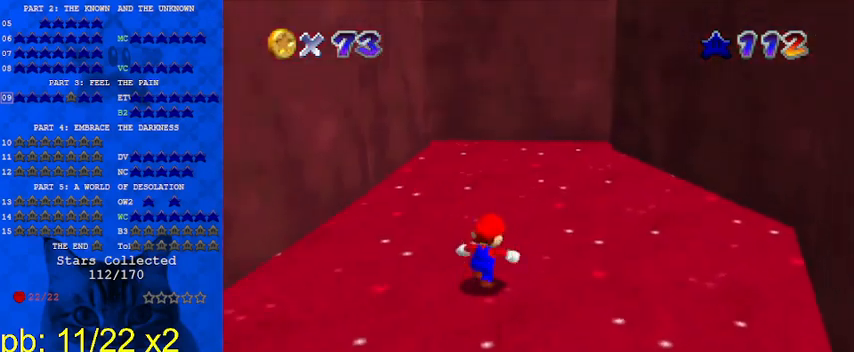
{"keys": ["up"], "events": [[200, "s", "down"], [300, "right", "down"], [333, "right", "up"], [333, "s", "up"]]}
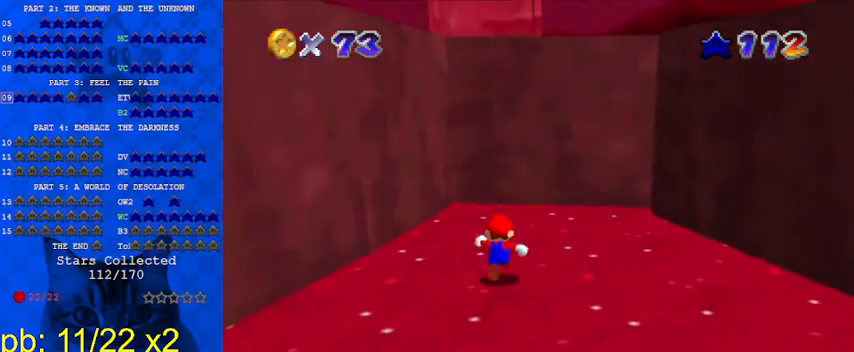
{"keys": ["up"], "events": [[100, "right", "down"], [300, "right", "up"]]}